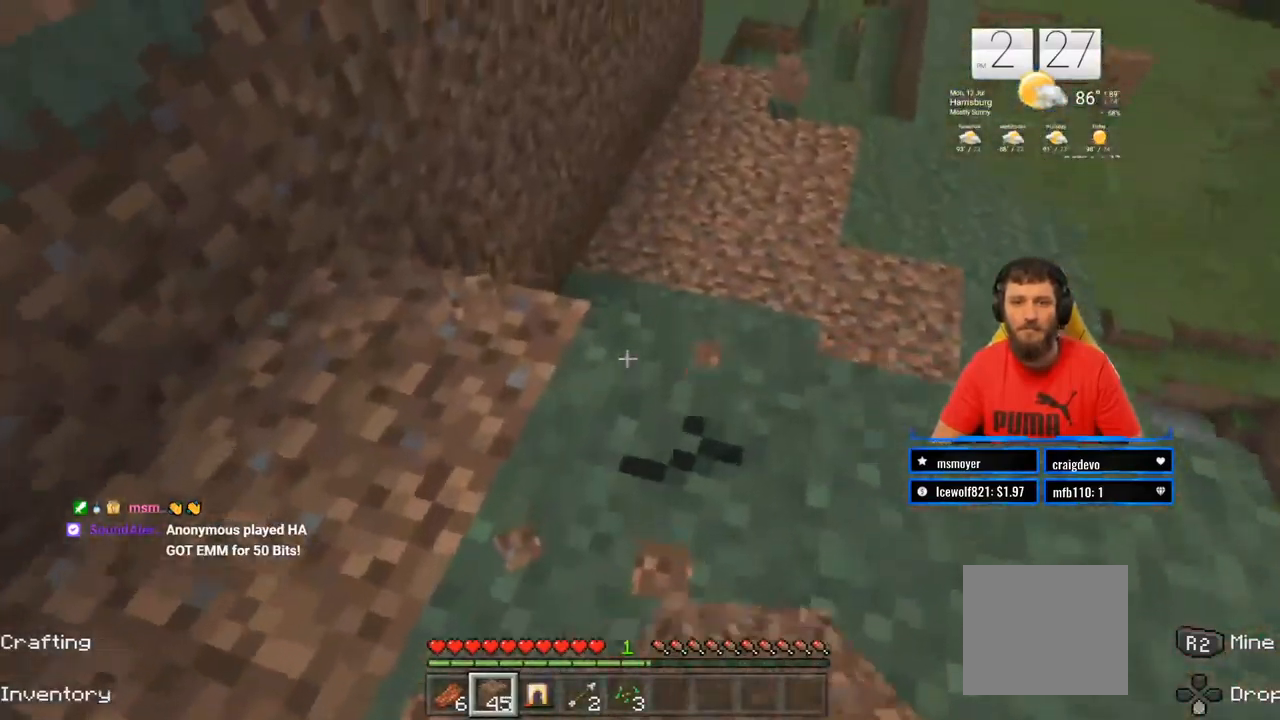
Gameplay with a controller (PlayStation layout); each line is a JSON object with the inputs held at the frame after it. "events" lists button and stick changes between this image and that frame as [ms after this image, input, new state], when the widget could be followed in between. Not read: L1 R1.
{"buttons": ["R2"], "left_stick": "center", "right_stick": "left", "events": [[383, "left_stick", "left"], [450, "right_stick", "left"], [483, "left_stick", "center"]]}
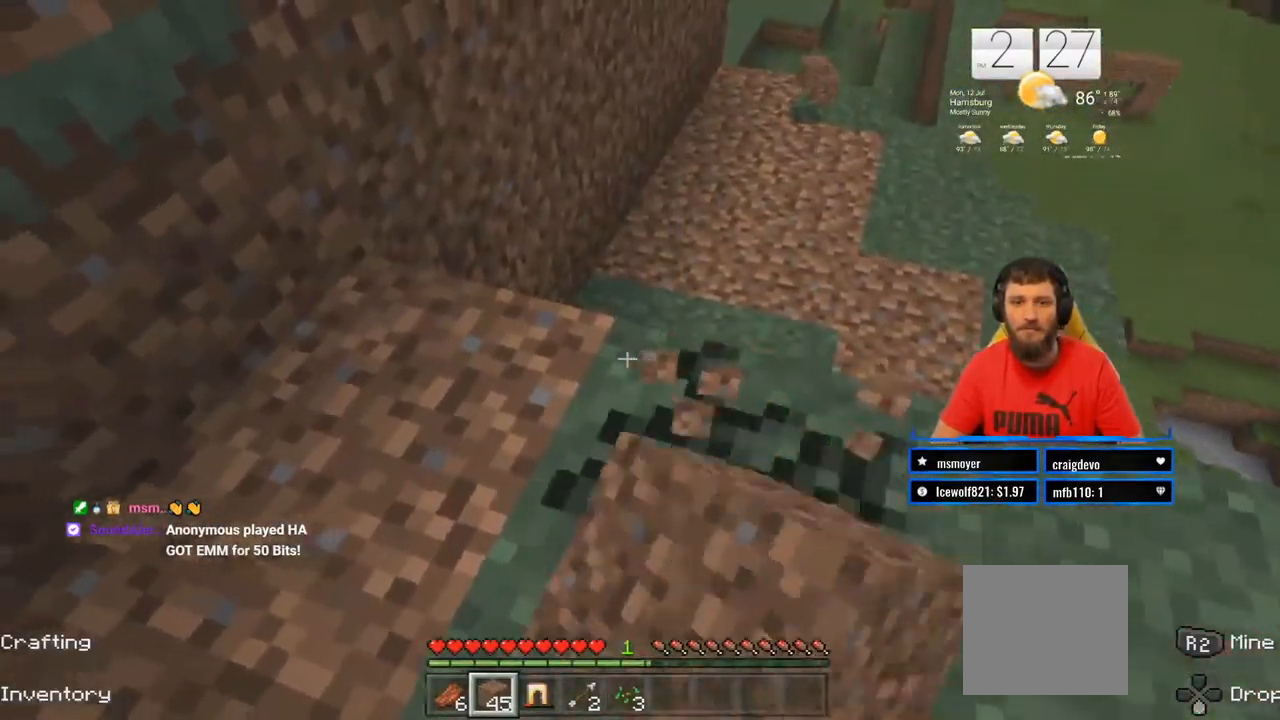
{"buttons": ["R2"], "left_stick": "center", "right_stick": "center", "events": [[67, "right_stick", "center"]]}
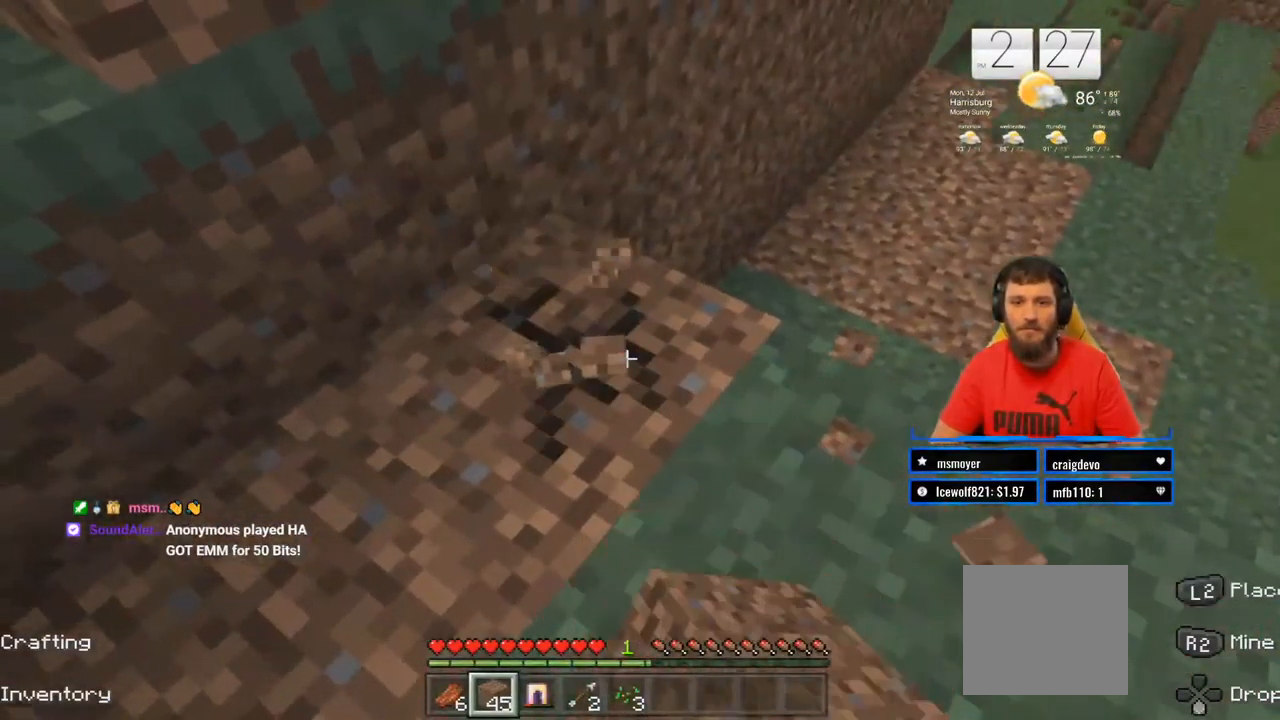
{"buttons": ["R2"], "left_stick": "center", "right_stick": "center", "events": []}
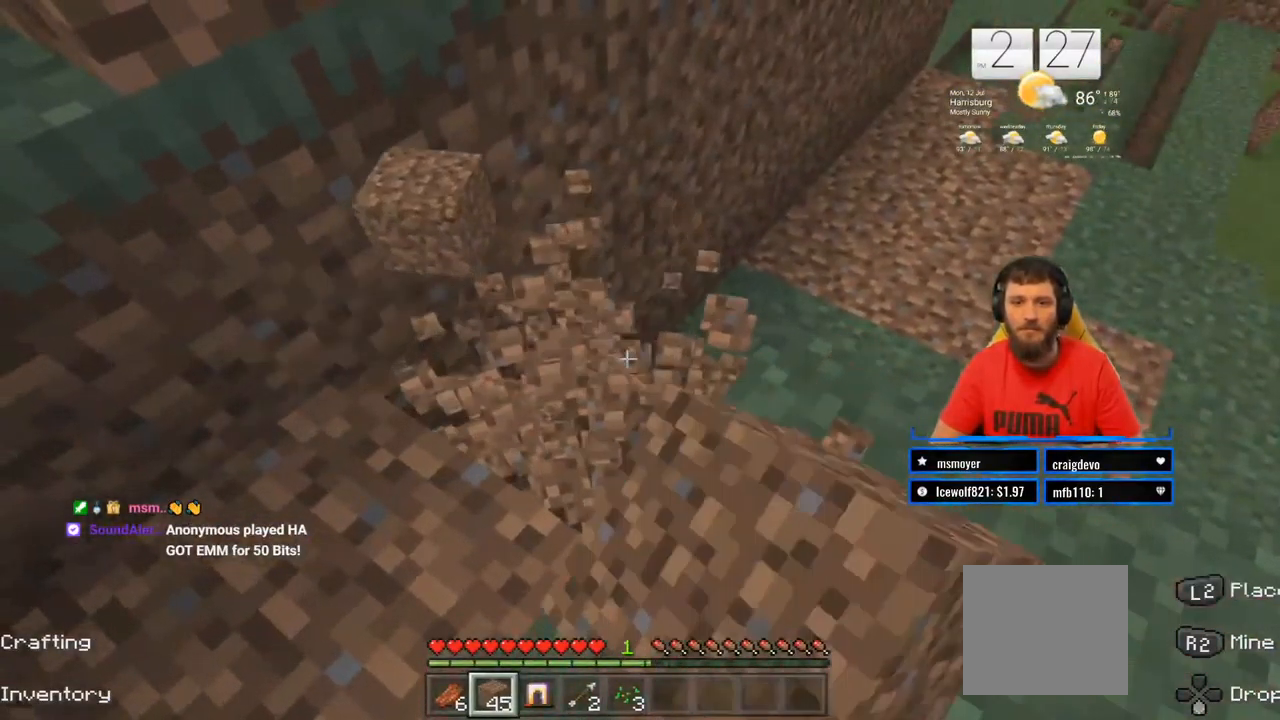
{"buttons": ["R2"], "left_stick": "center", "right_stick": "center", "events": [[33, "right_stick", "right"], [183, "right_stick", "center"]]}
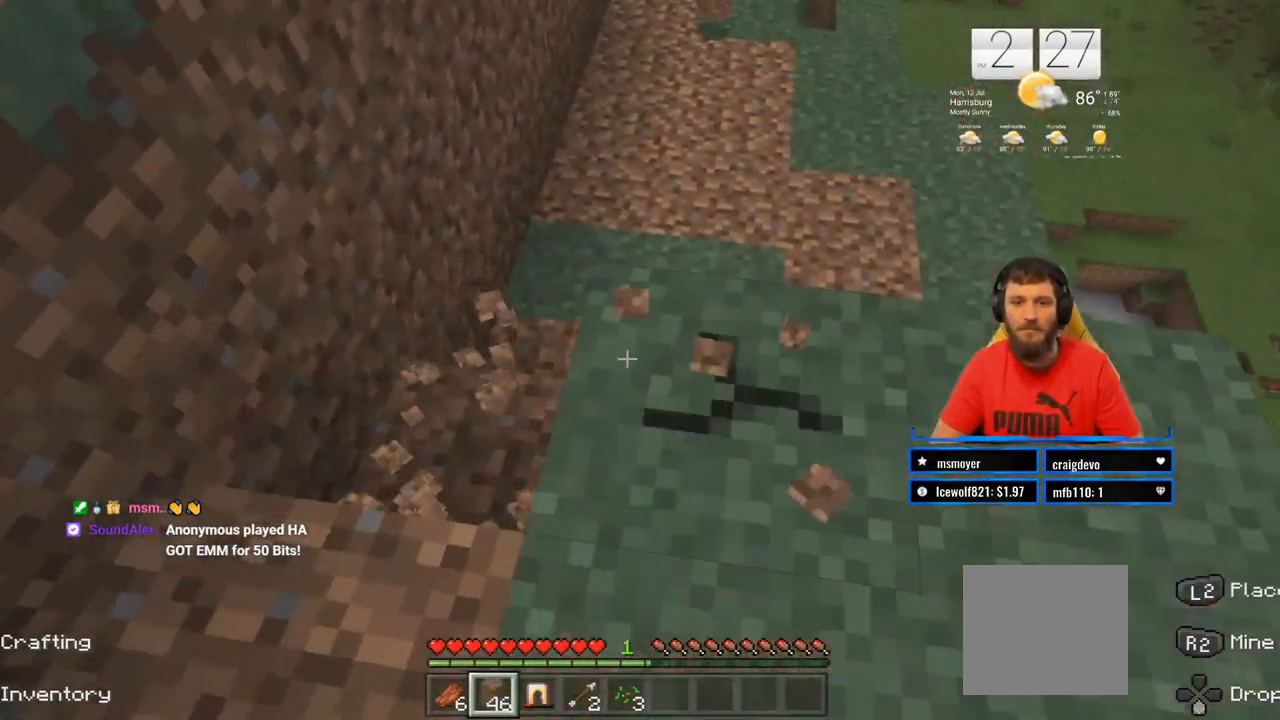
{"buttons": ["R2"], "left_stick": "center", "right_stick": "center", "events": []}
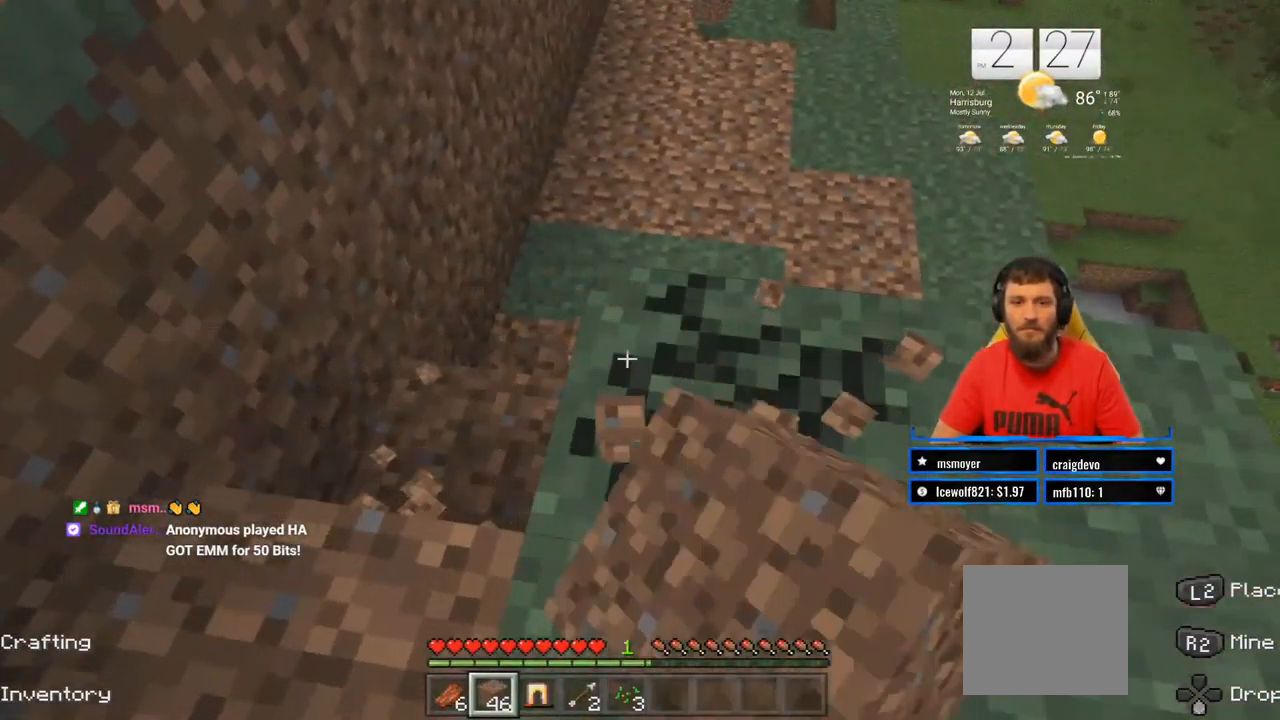
{"buttons": ["R2"], "left_stick": "center", "right_stick": "center", "events": [[150, "left_stick", "right"], [167, "right_stick", "right"], [267, "left_stick", "center"], [300, "right_stick", "center"]]}
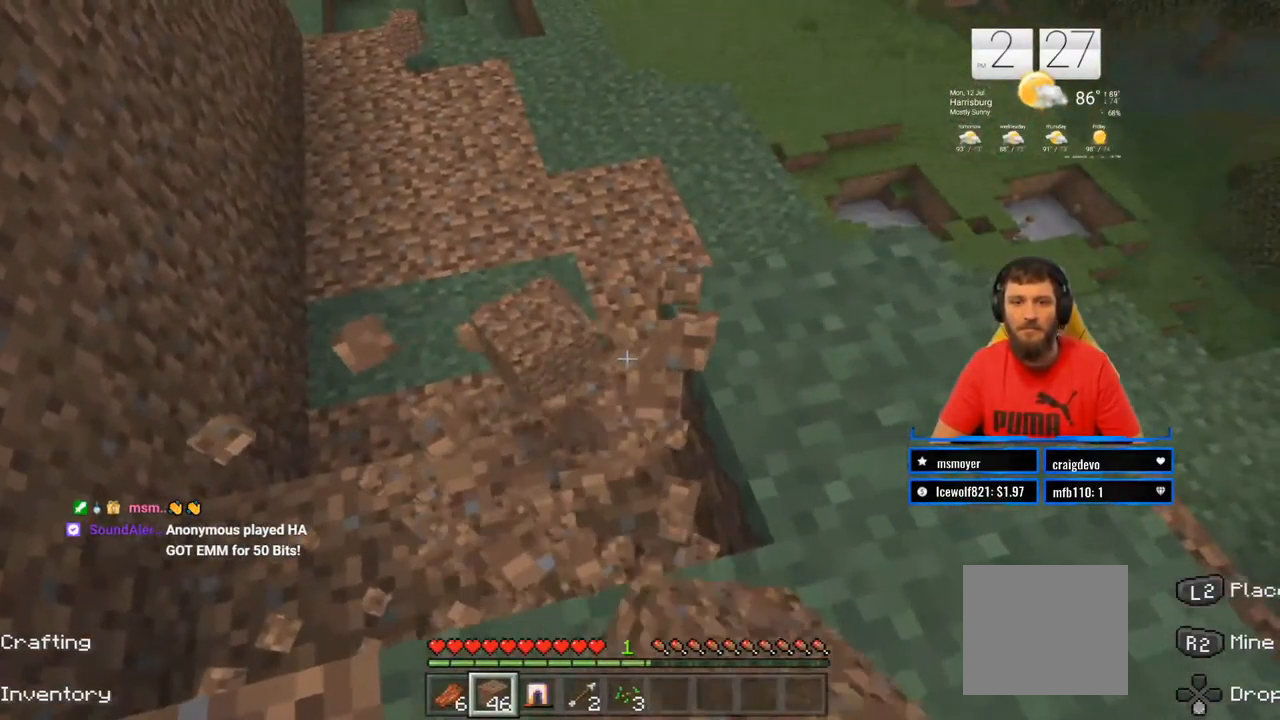
{"buttons": ["R2"], "left_stick": "center", "right_stick": "center", "events": [[83, "left_stick", "right"], [267, "left_stick", "center"]]}
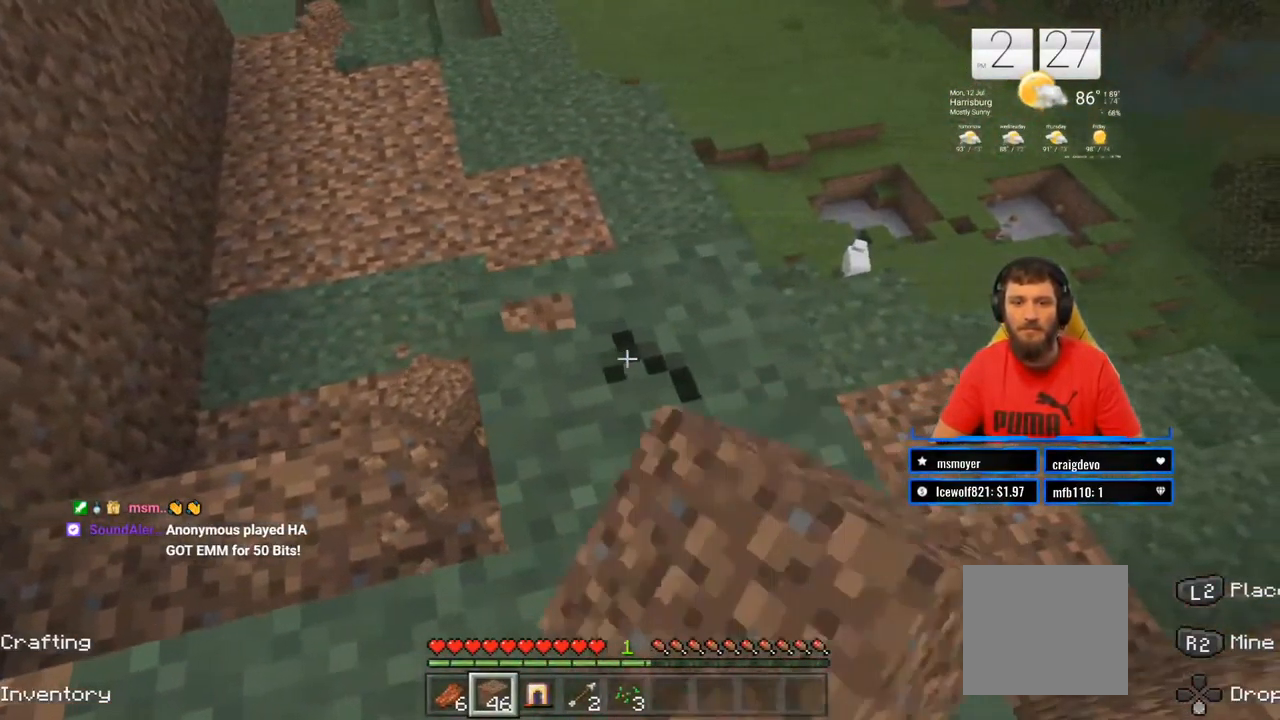
{"buttons": ["R2"], "left_stick": "center", "right_stick": "center", "events": []}
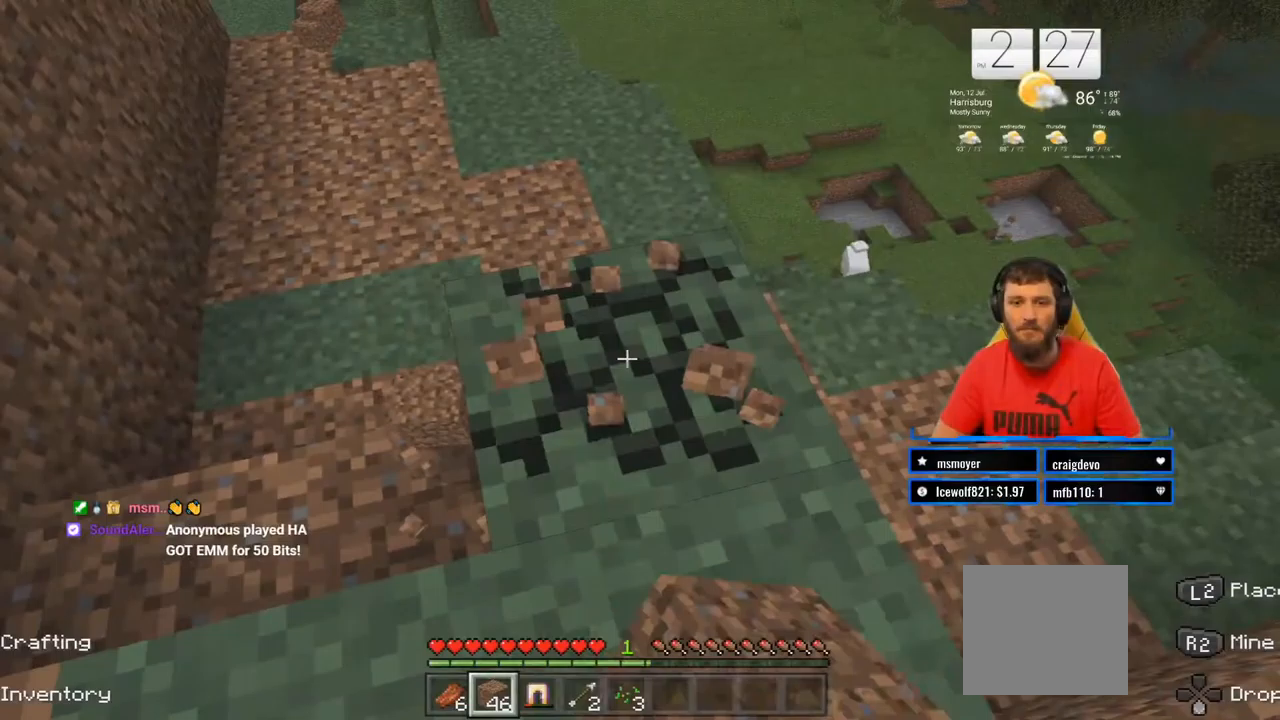
{"buttons": ["R2"], "left_stick": "center", "right_stick": "center", "events": [[133, "right_stick", "right"], [217, "left_stick", "right"], [267, "right_stick", "center"], [400, "left_stick", "center"]]}
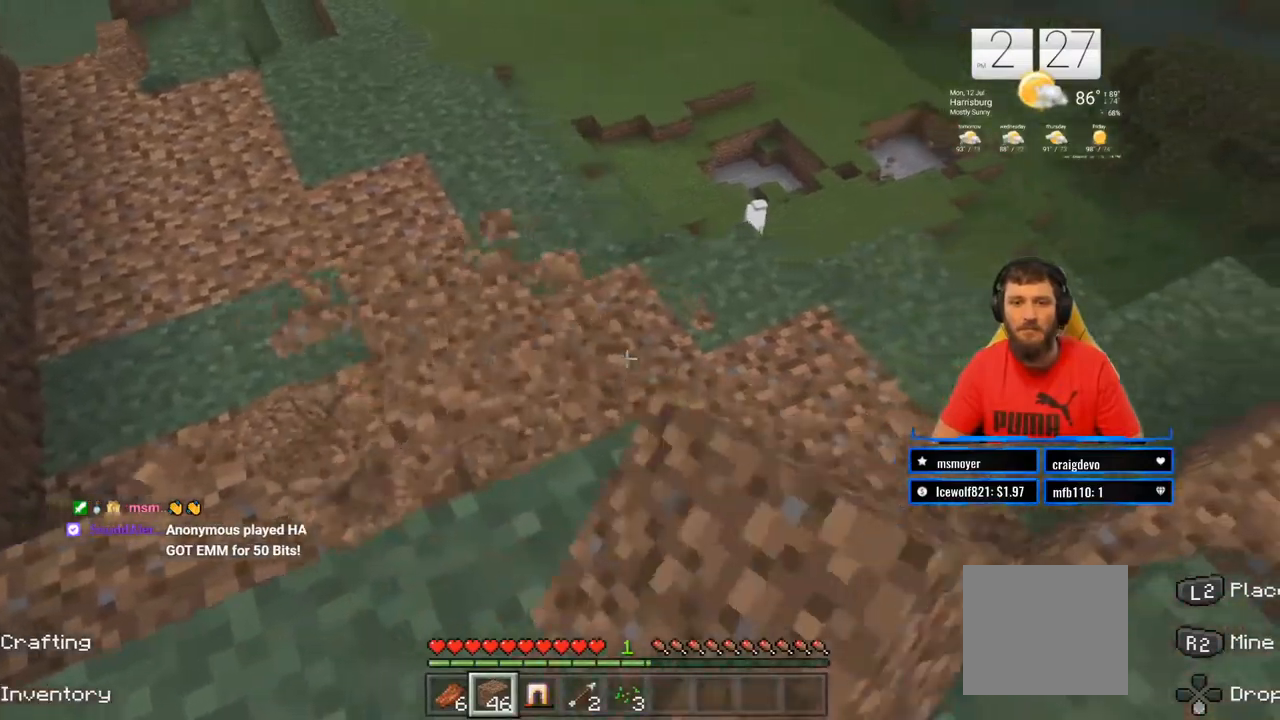
{"buttons": ["R2"], "left_stick": "center", "right_stick": "center", "events": [[50, "right_stick", "right"], [150, "left_stick", "down-right"], [200, "right_stick", "center"], [400, "left_stick", "center"]]}
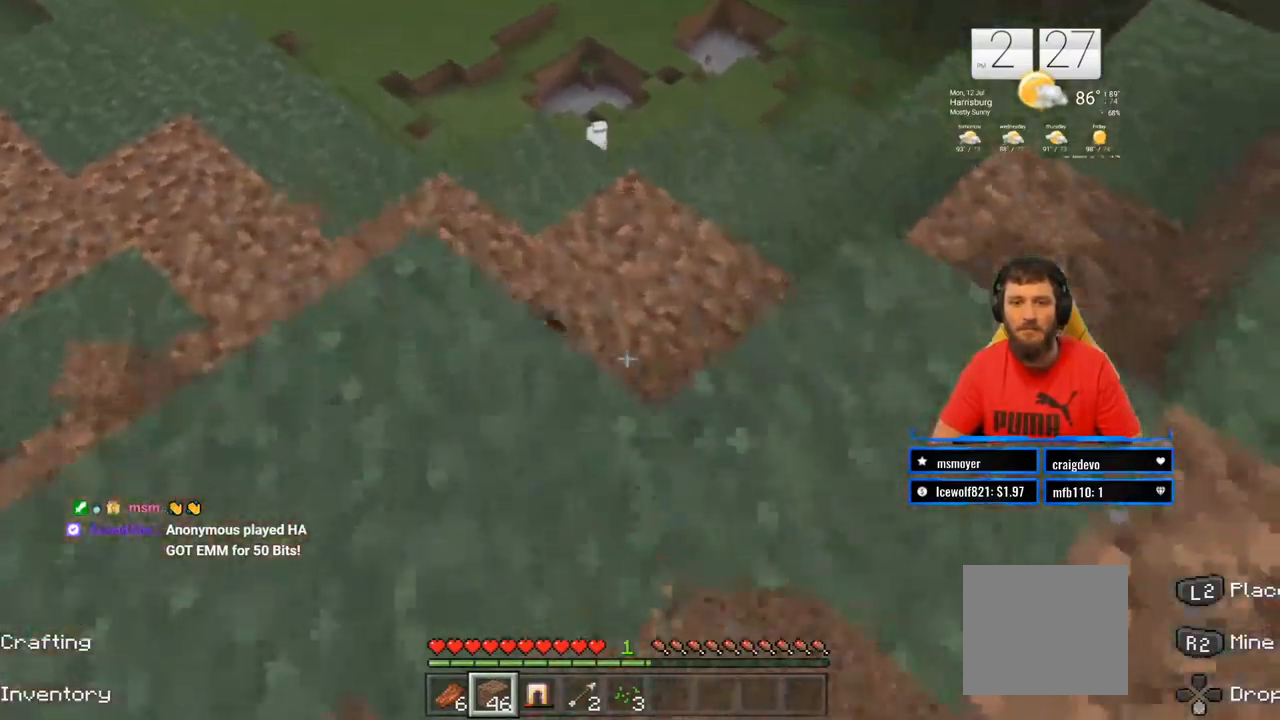
{"buttons": ["R2"], "left_stick": "center", "right_stick": "center", "events": [[200, "right_stick", "left"], [367, "right_stick", "center"]]}
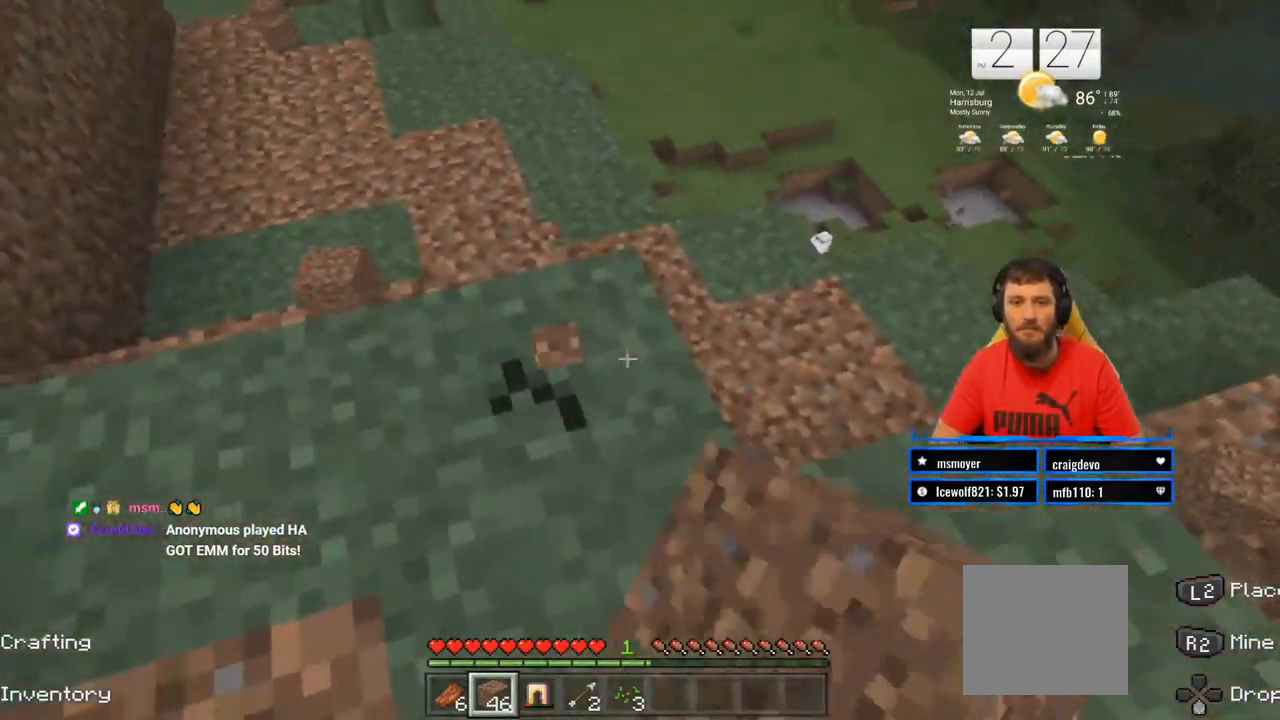
{"buttons": ["R2"], "left_stick": "center", "right_stick": "left", "events": [[467, "right_stick", "left"]]}
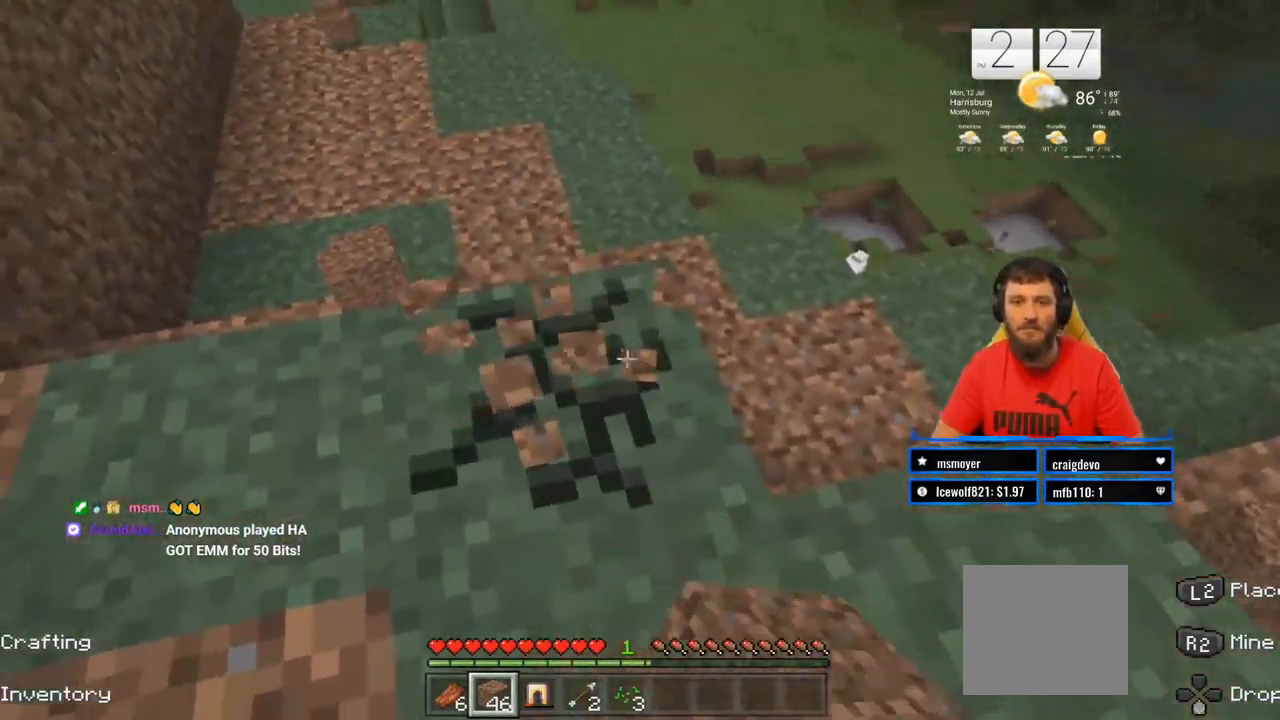
{"buttons": ["R2"], "left_stick": "up", "right_stick": "left", "events": [[117, "right_stick", "center"], [267, "left_stick", "up"], [500, "right_stick", "left"]]}
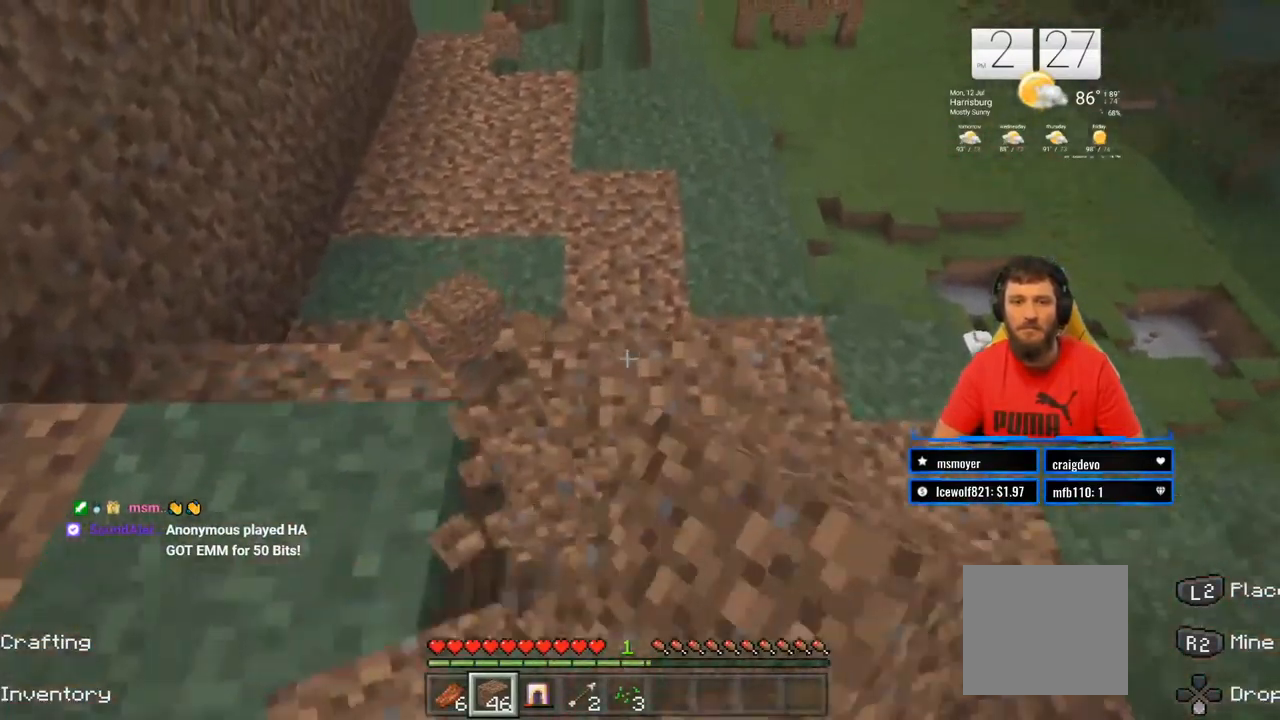
{"buttons": ["R2"], "left_stick": "center", "right_stick": "center", "events": [[83, "right_stick", "center"], [200, "left_stick", "center"], [333, "right_stick", "down"], [467, "right_stick", "center"]]}
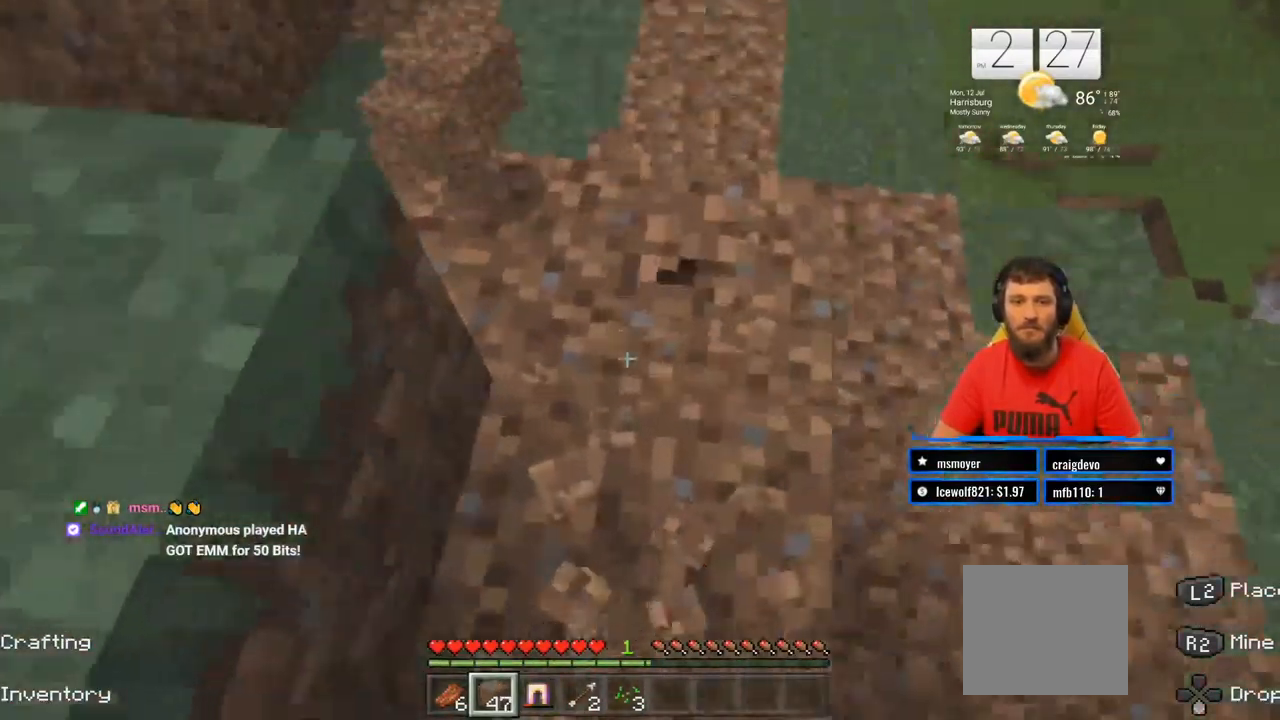
{"buttons": ["R2"], "left_stick": "center", "right_stick": "center", "events": [[217, "left_stick", "down"], [350, "left_stick", "center"]]}
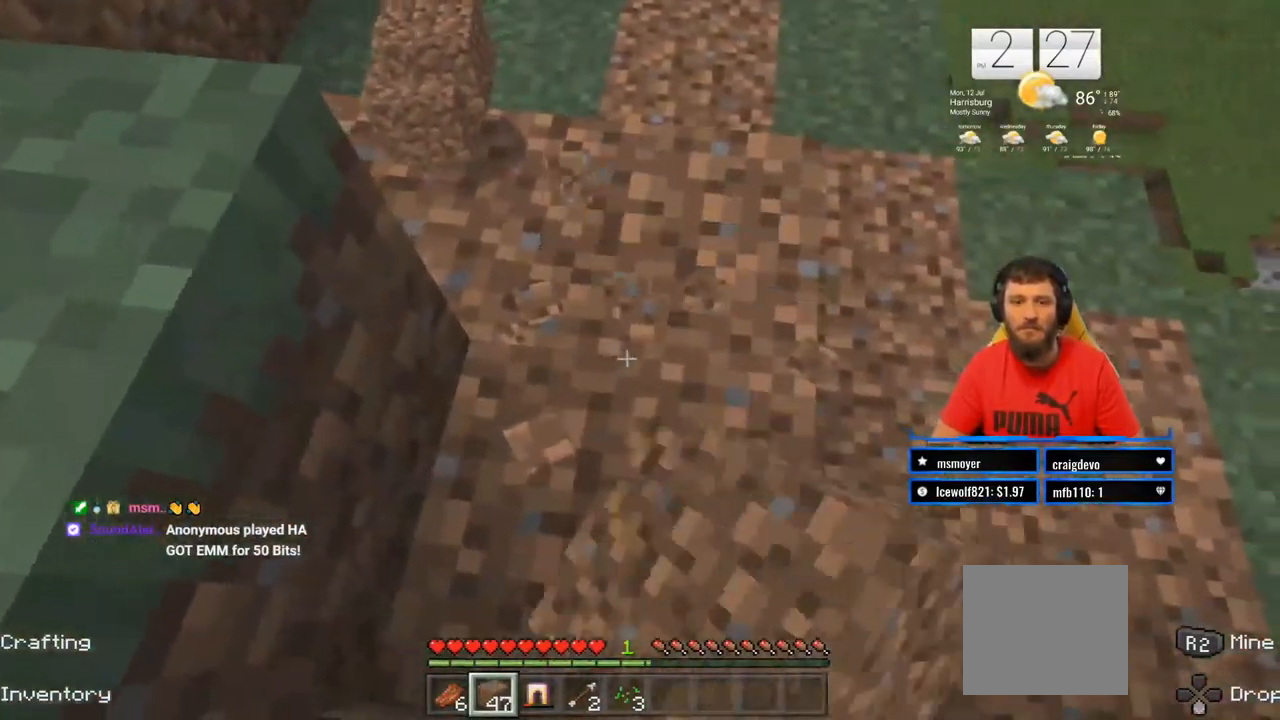
{"buttons": ["R2"], "left_stick": "up-right", "right_stick": "up-left", "events": [[133, "right_stick", "up-left"], [267, "left_stick", "up-right"], [267, "right_stick", "up"], [500, "right_stick", "up-left"]]}
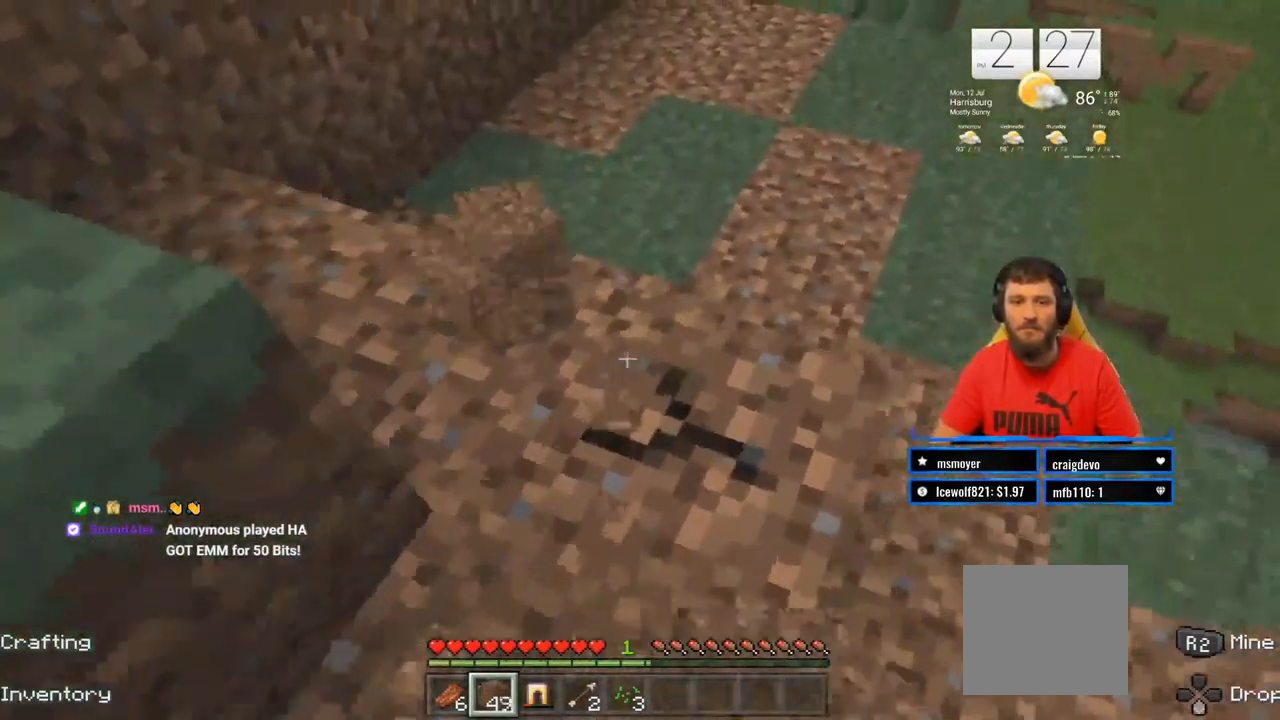
{"buttons": ["R2"], "left_stick": "center", "right_stick": "up", "events": [[100, "left_stick", "center"], [367, "right_stick", "up"]]}
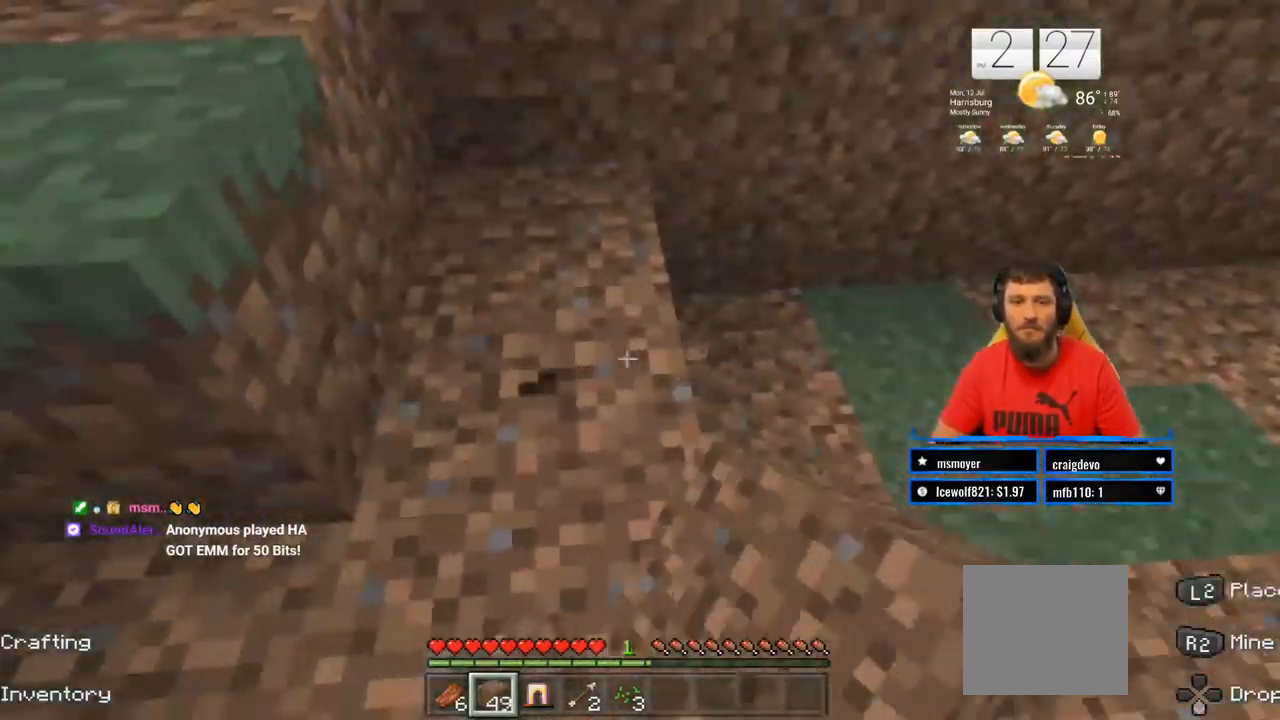
{"buttons": ["R2"], "left_stick": "up", "right_stick": "center", "events": [[17, "right_stick", "center"], [133, "right_stick", "left"], [283, "right_stick", "center"], [450, "left_stick", "up"]]}
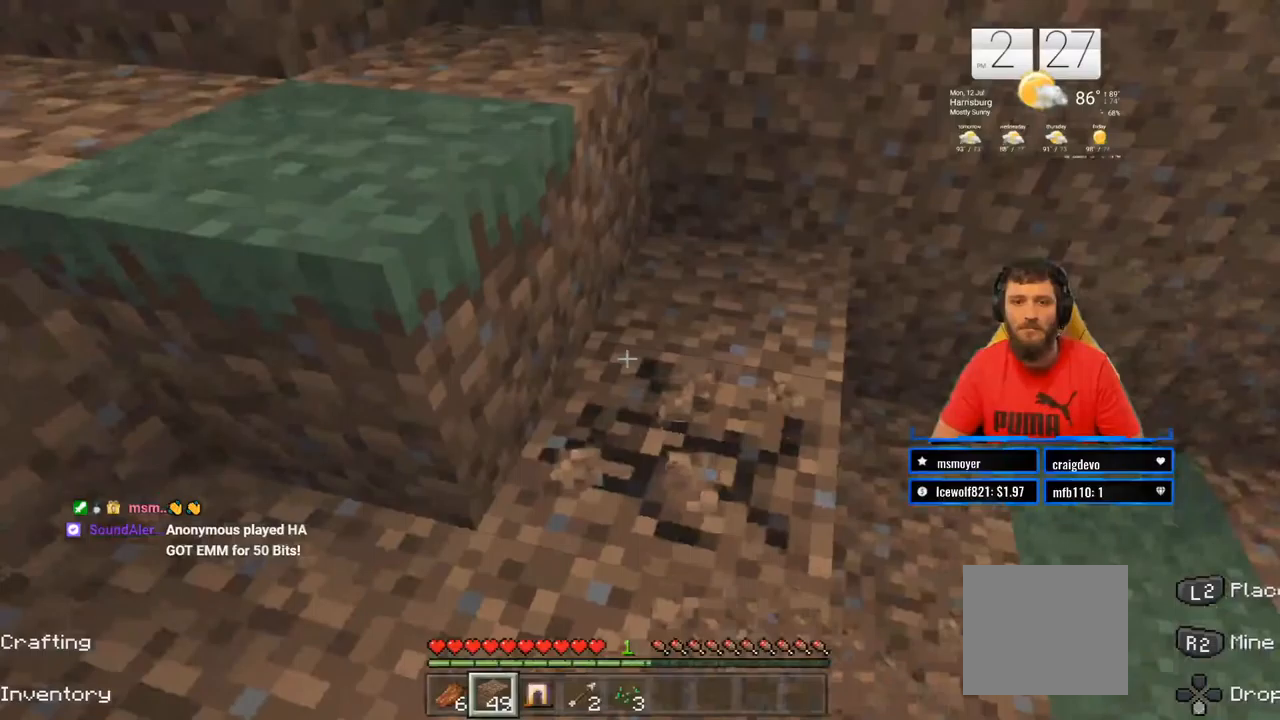
{"buttons": ["R2"], "left_stick": "up", "right_stick": "center", "events": []}
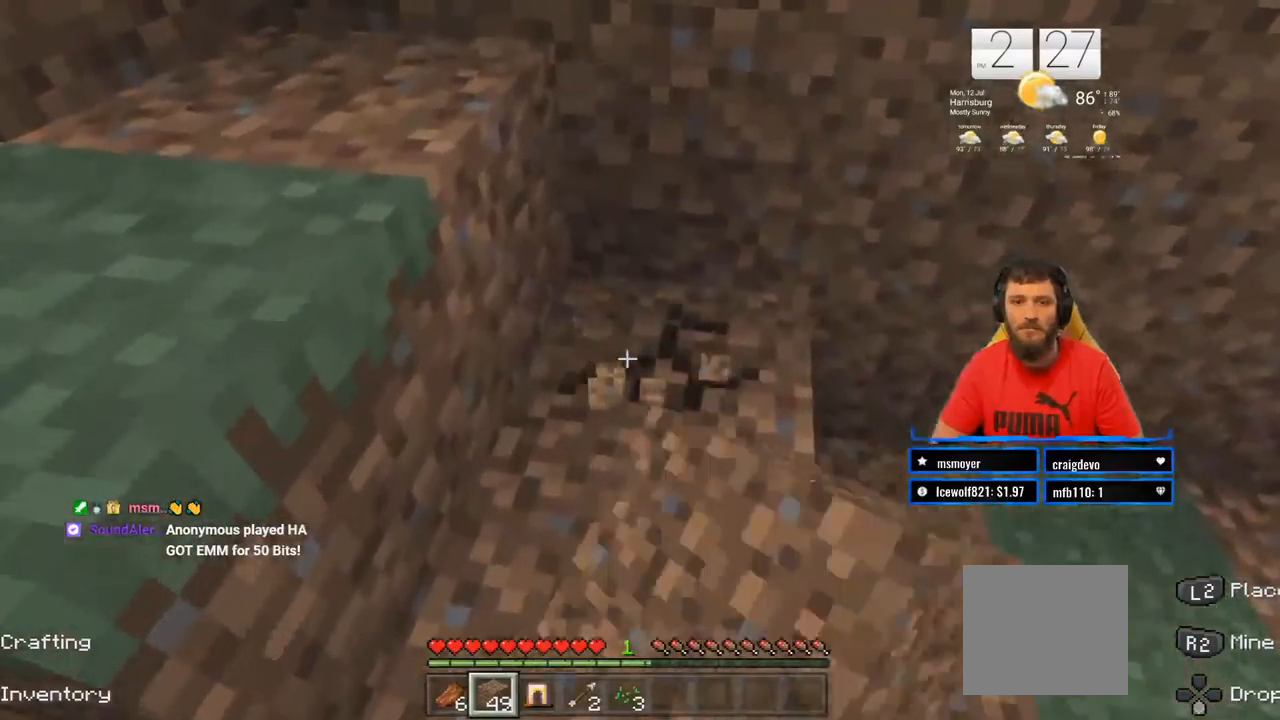
{"buttons": ["R2"], "left_stick": "center", "right_stick": "center", "events": [[17, "right_stick", "down"], [50, "left_stick", "center"], [133, "right_stick", "center"]]}
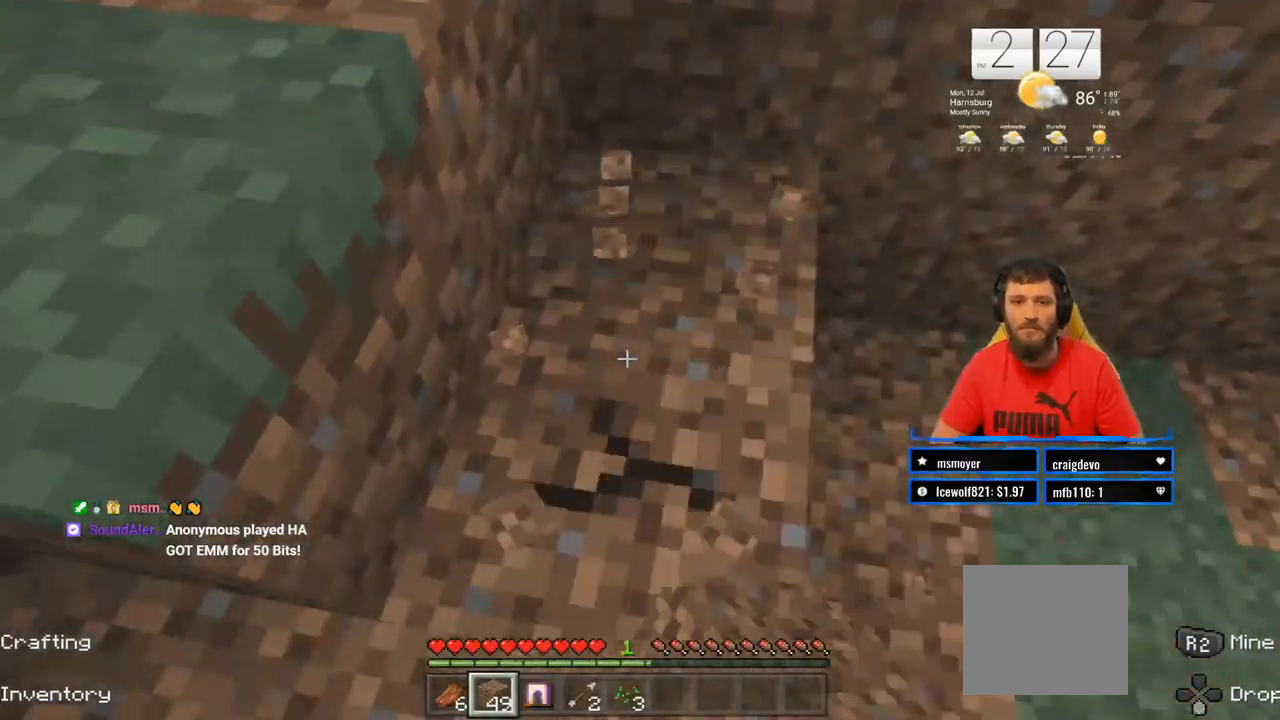
{"buttons": ["R2"], "left_stick": "center", "right_stick": "up-left", "events": [[67, "left_stick", "up"], [383, "right_stick", "up-left"], [450, "left_stick", "center"]]}
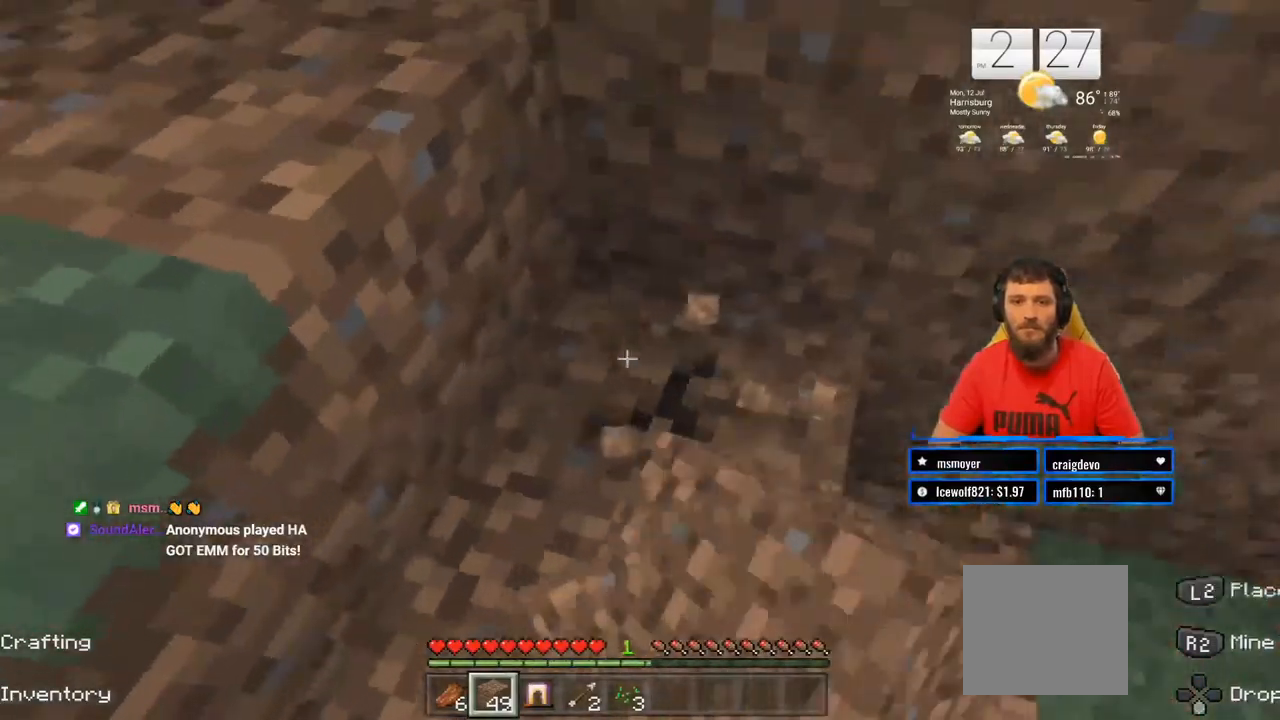
{"buttons": ["R2"], "left_stick": "center", "right_stick": "center"}
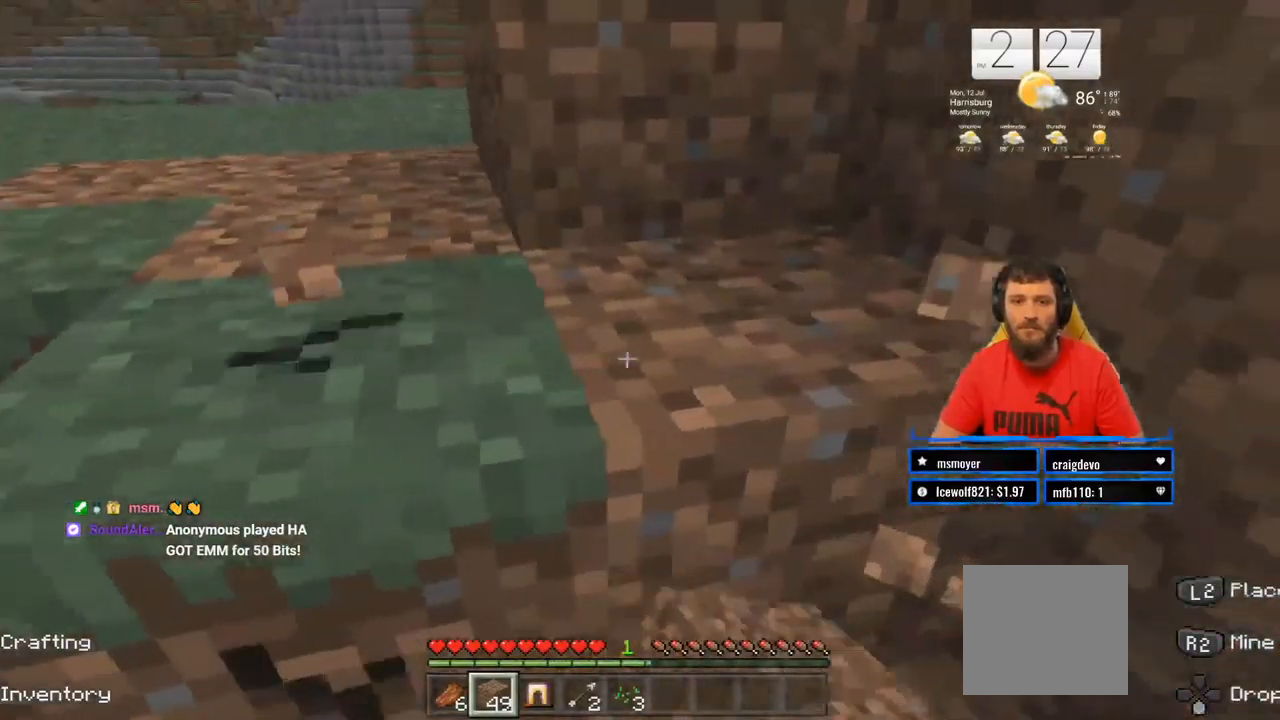
{"buttons": ["R2"], "left_stick": "center", "right_stick": "center", "events": []}
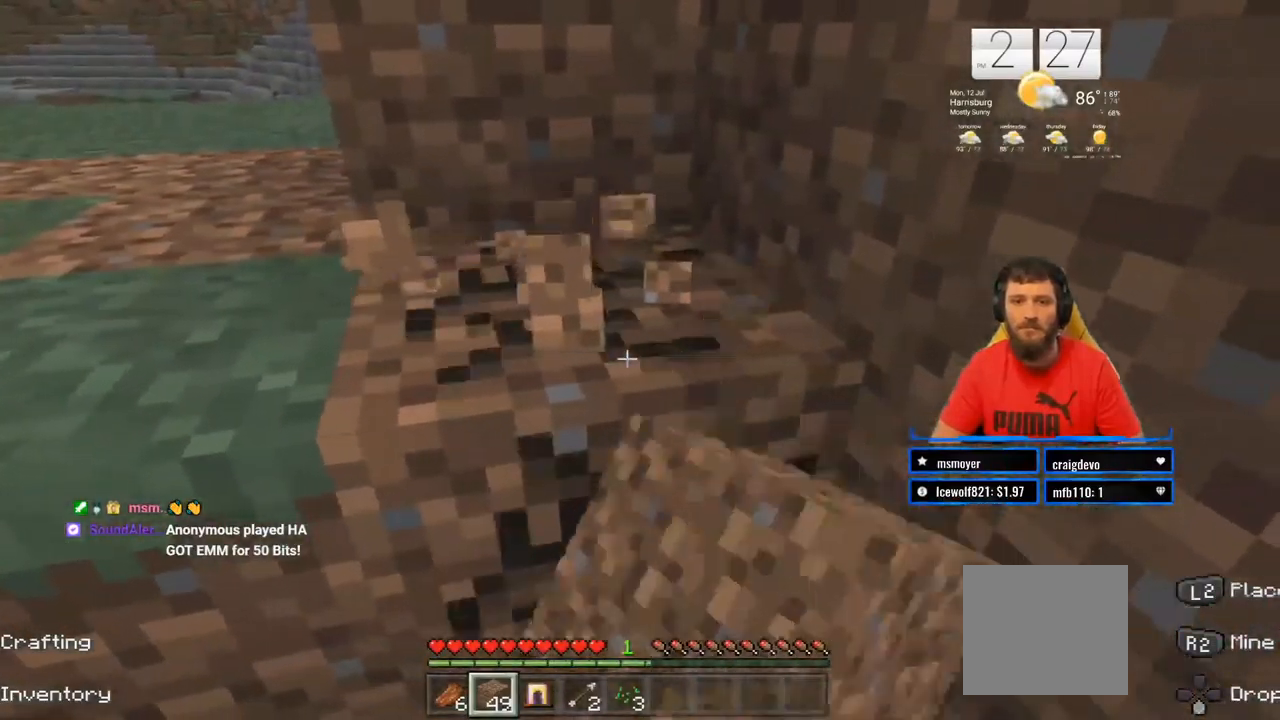
{"buttons": ["R2"], "left_stick": "down", "right_stick": "center", "events": [[450, "left_stick", "down"]]}
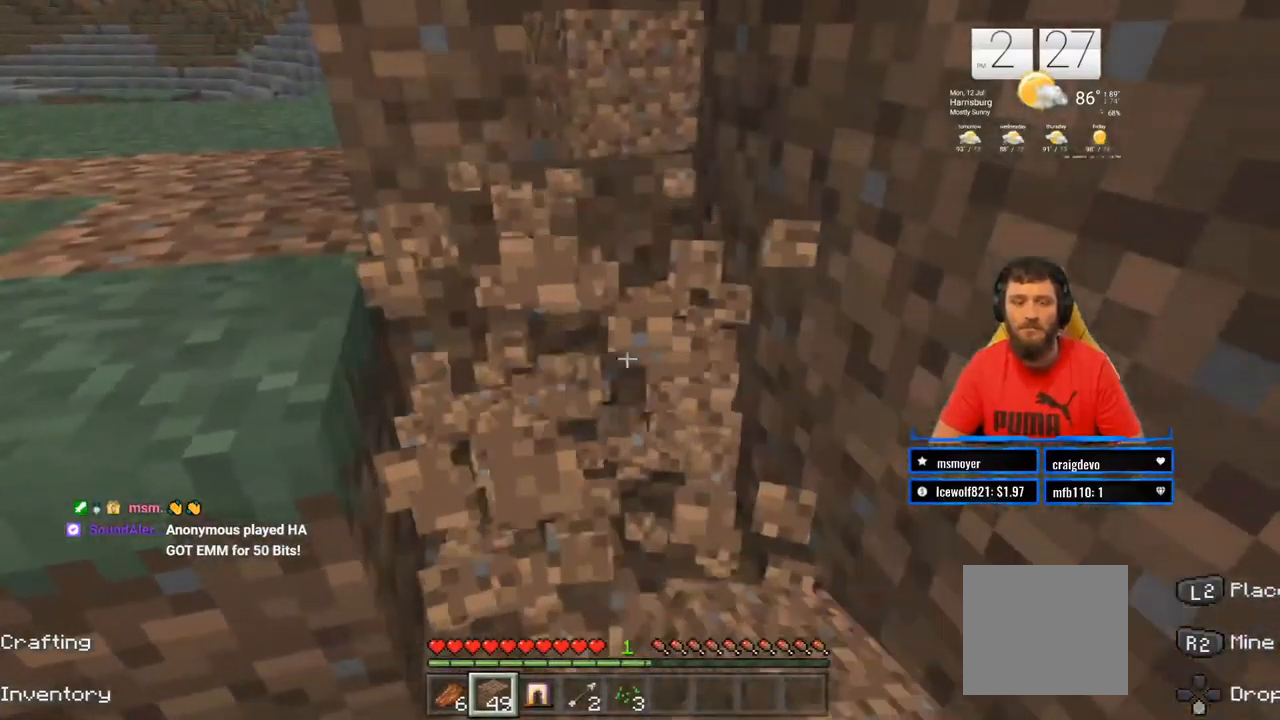
{"buttons": ["R2"], "left_stick": "center", "right_stick": "center", "events": [[317, "left_stick", "center"]]}
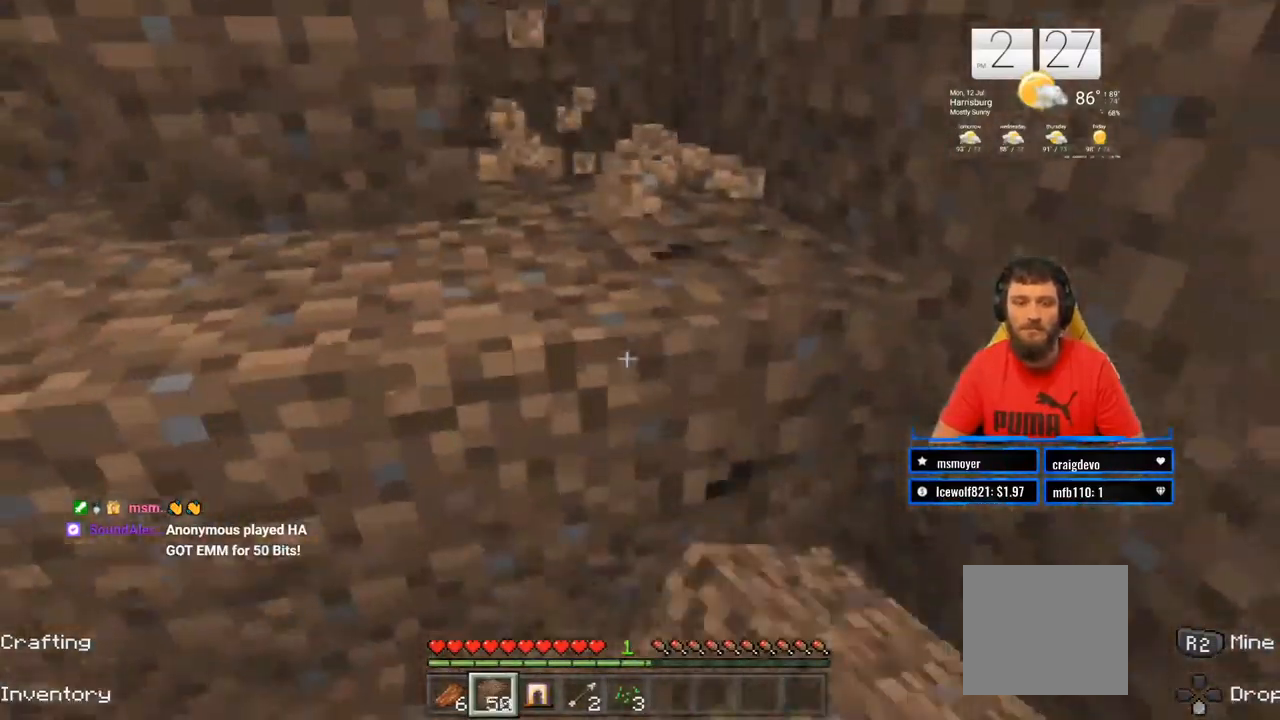
{"buttons": ["R2"], "left_stick": "center", "right_stick": "center", "events": []}
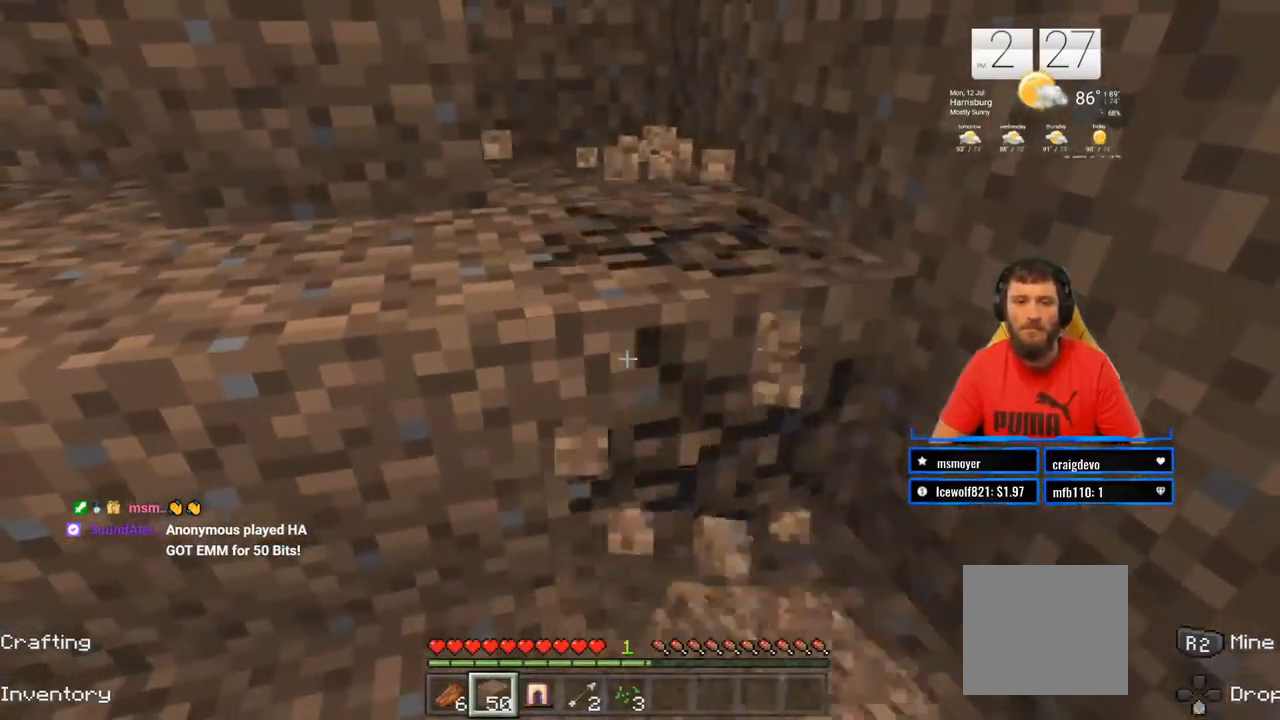
{"buttons": ["R2"], "left_stick": "center", "right_stick": "center", "events": []}
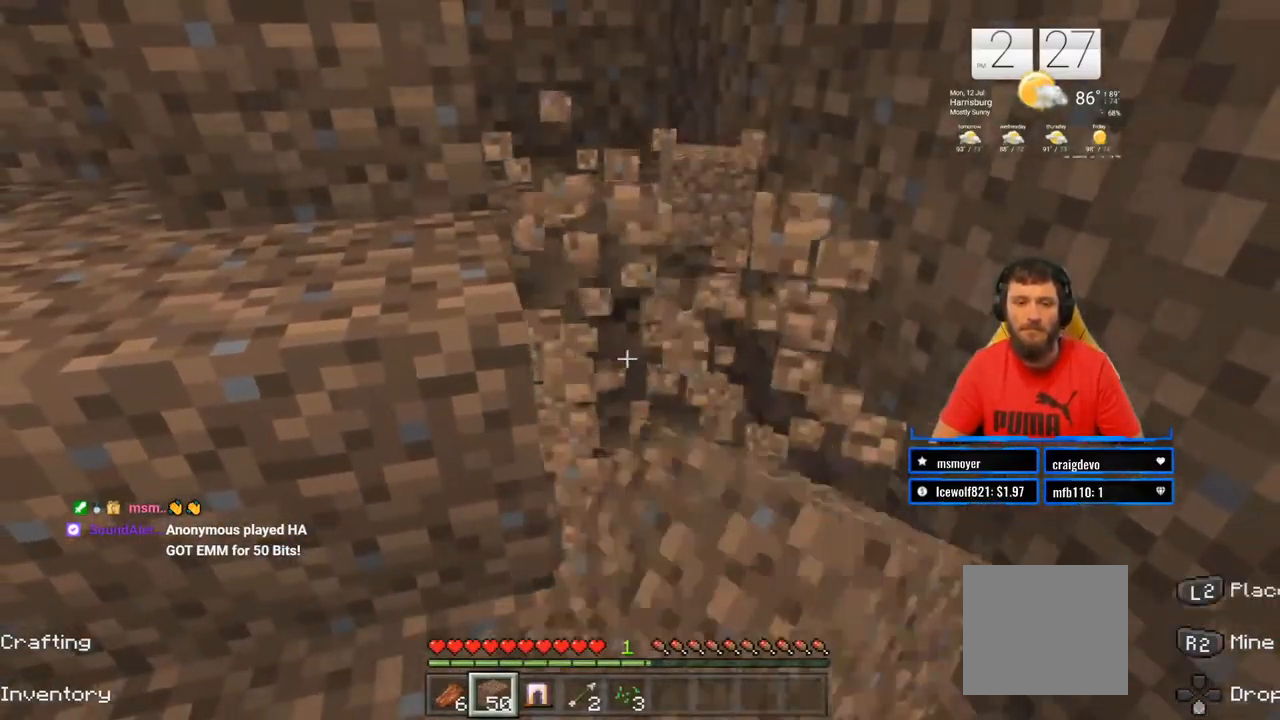
{"buttons": ["R2"], "left_stick": "center", "right_stick": "center", "events": [[50, "right_stick", "left"], [83, "left_stick", "left"], [200, "left_stick", "center"], [200, "right_stick", "center"]]}
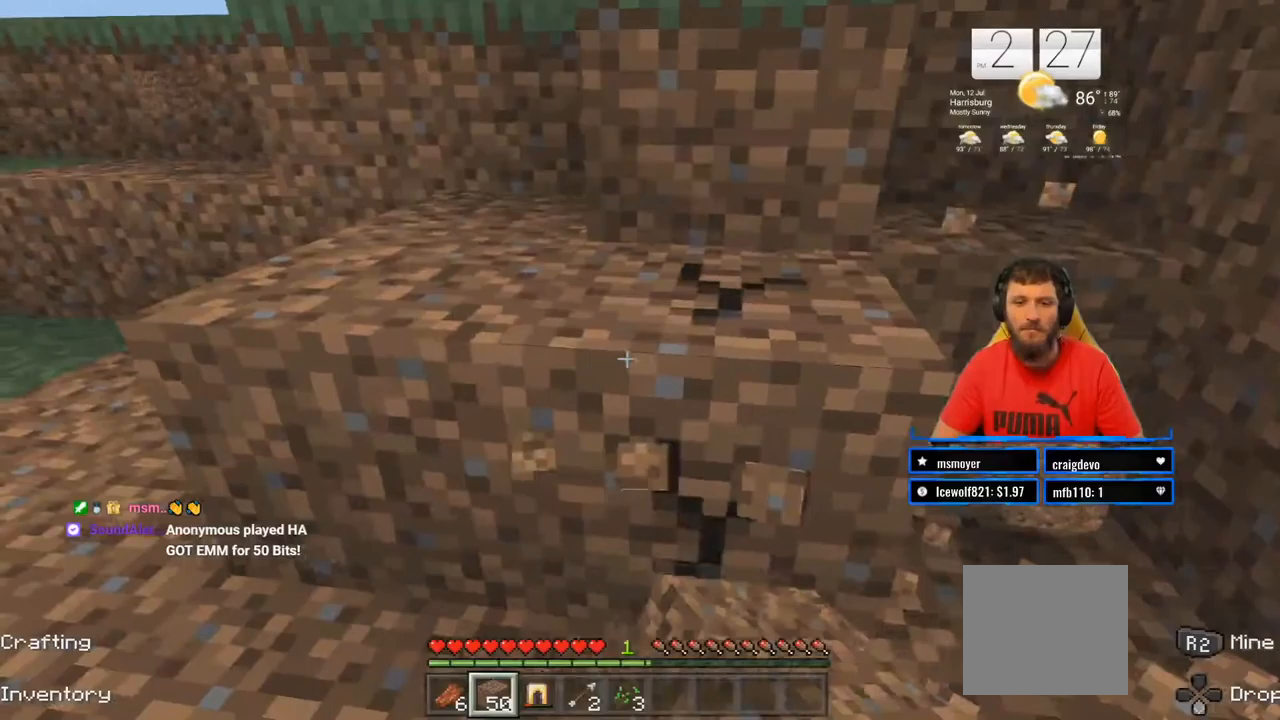
{"buttons": ["R2"], "left_stick": "center", "right_stick": "center", "events": [[50, "left_stick", "up-right"], [167, "left_stick", "center"]]}